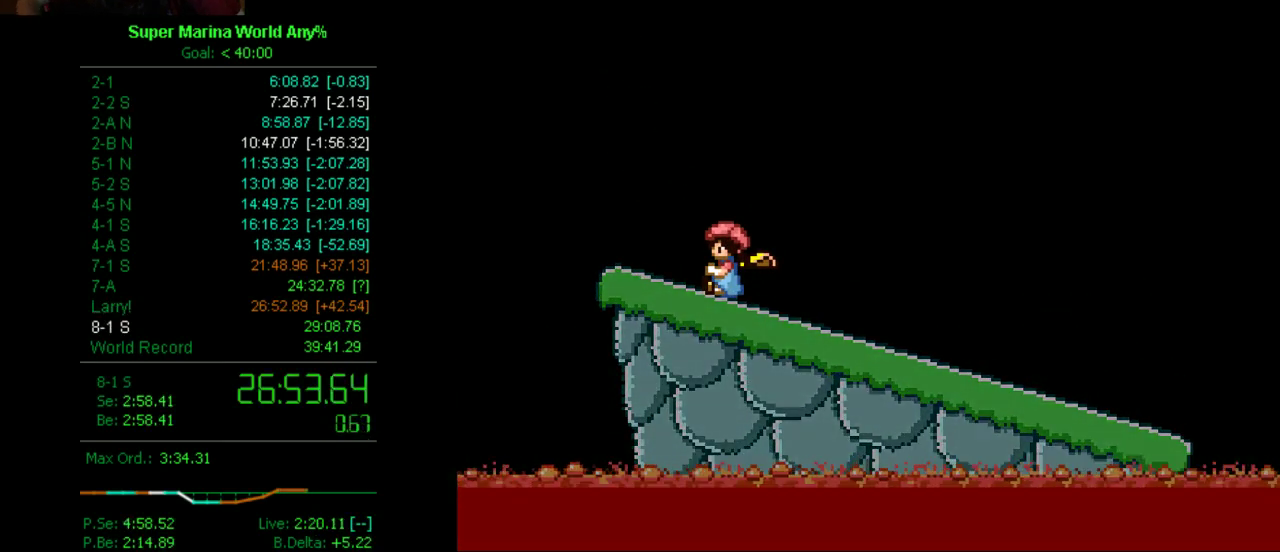
Gameplay with a controller (Xbox layout); each line is a JSON object with the inputs held at the frame after it. "events" lists button and stick changes between this image and that frame as [ms after this image, input, new state], when the widget could be followed in between. Not read: L2 L3 R2 R3.
{"buttons": [], "left_stick": "center", "right_stick": "center", "events": []}
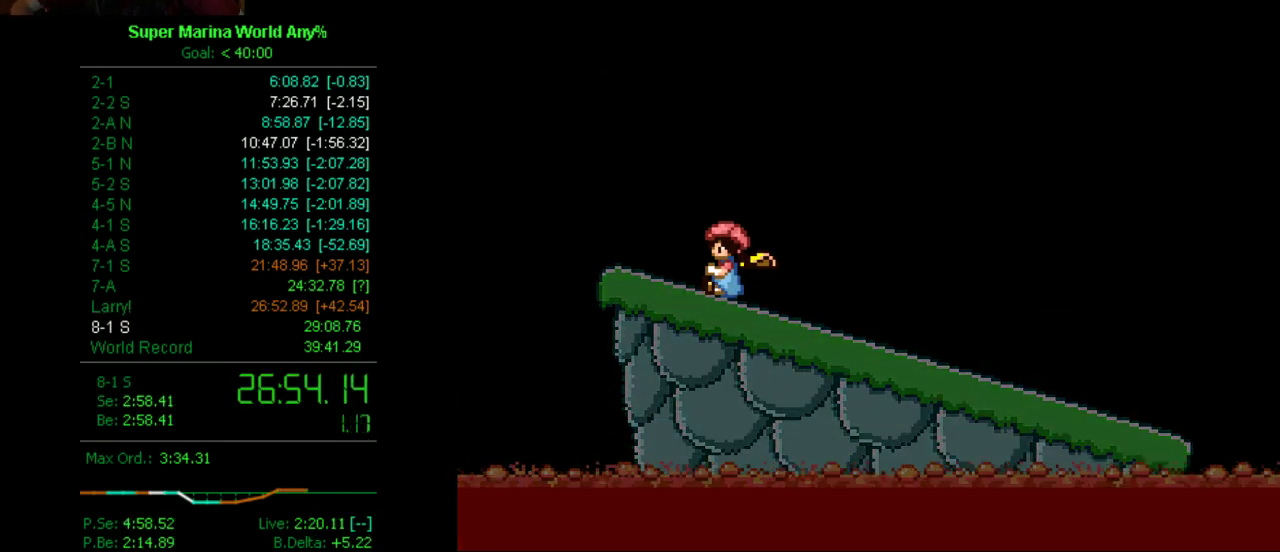
{"buttons": [], "left_stick": "center", "right_stick": "center", "events": []}
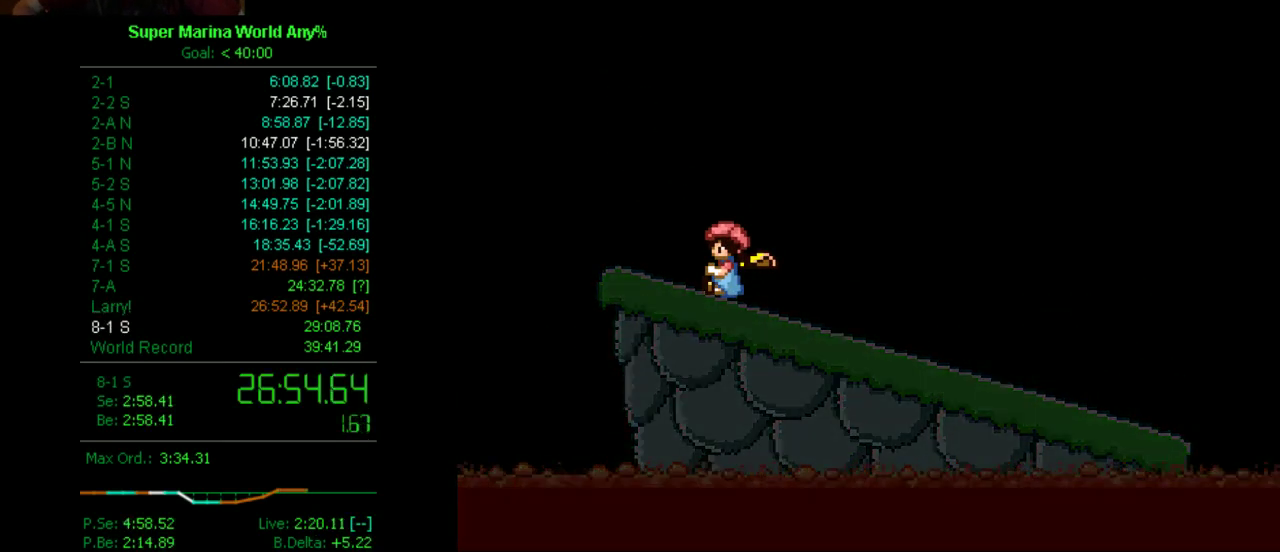
{"buttons": ["B"], "left_stick": "center", "right_stick": "center", "events": [[483, "B", "down"]]}
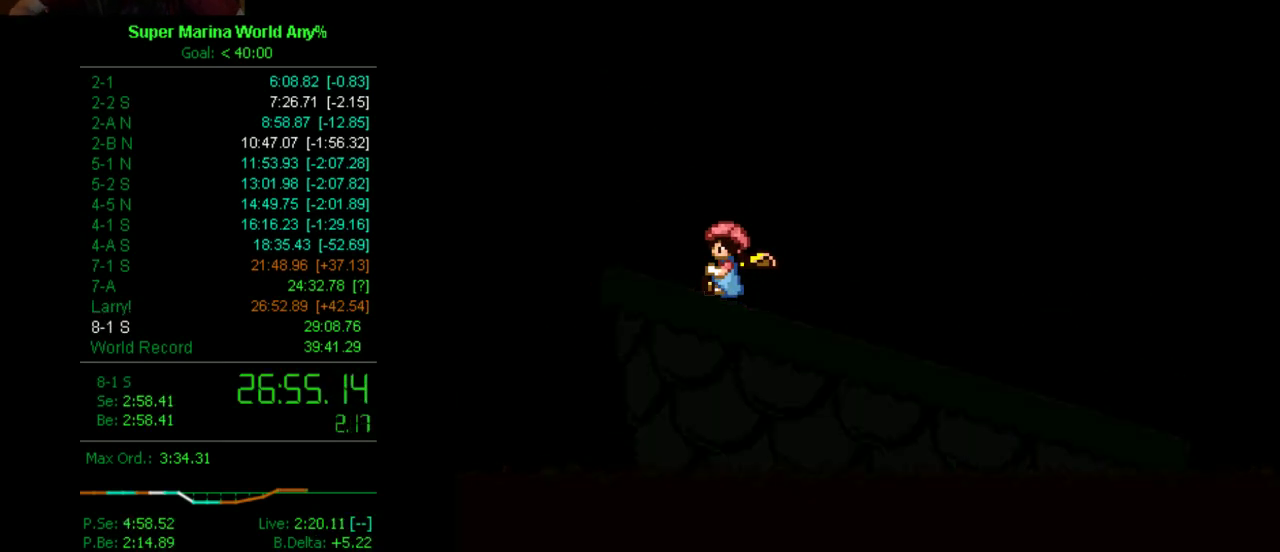
{"buttons": ["B"], "left_stick": "center", "right_stick": "center", "events": [[86, "A", "down"], [86, "B", "up"], [224, "A", "up"], [224, "B", "down"], [293, "A", "down"], [362, "B", "up"], [414, "A", "up"], [414, "B", "down"]]}
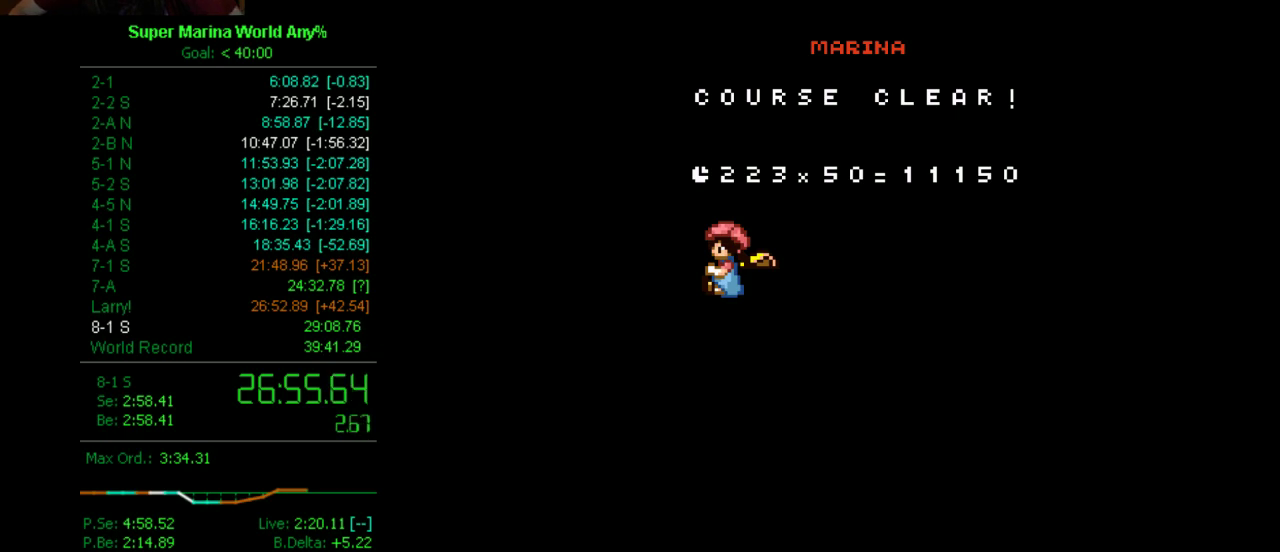
{"buttons": ["A"], "left_stick": "center", "right_stick": "center", "events": [[34, "A", "down"], [34, "B", "up"], [155, "A", "up"], [155, "B", "down"], [414, "A", "down"], [483, "B", "up"]]}
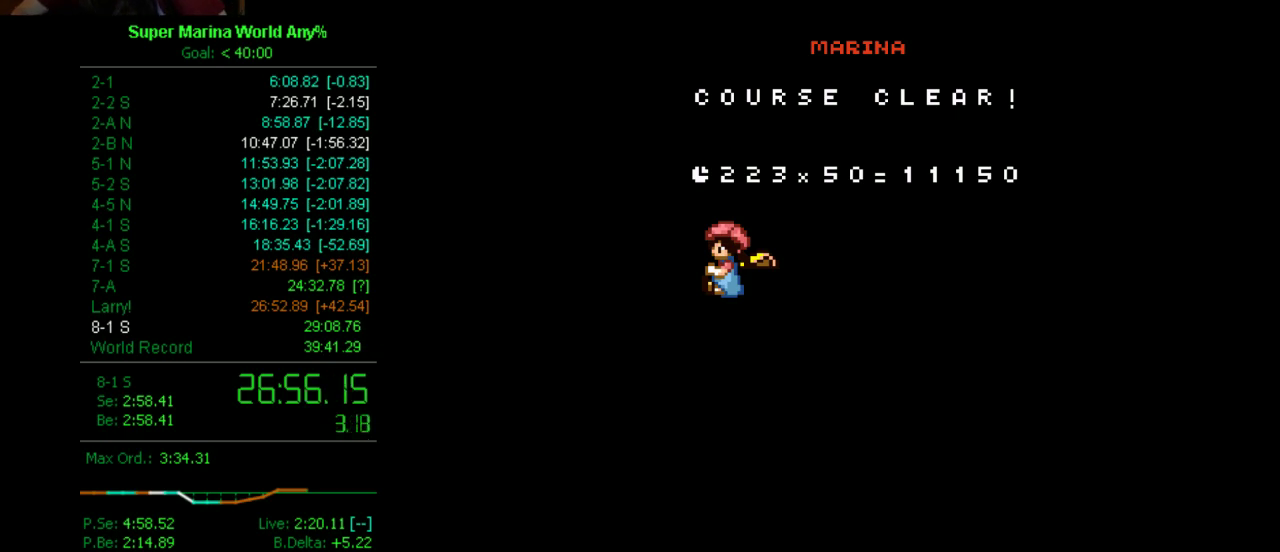
{"buttons": ["B"], "left_stick": "center", "right_stick": "center", "events": [[17, "B", "down"], [86, "A", "up"], [155, "A", "down"], [207, "B", "up"], [414, "B", "down"], [483, "A", "up"]]}
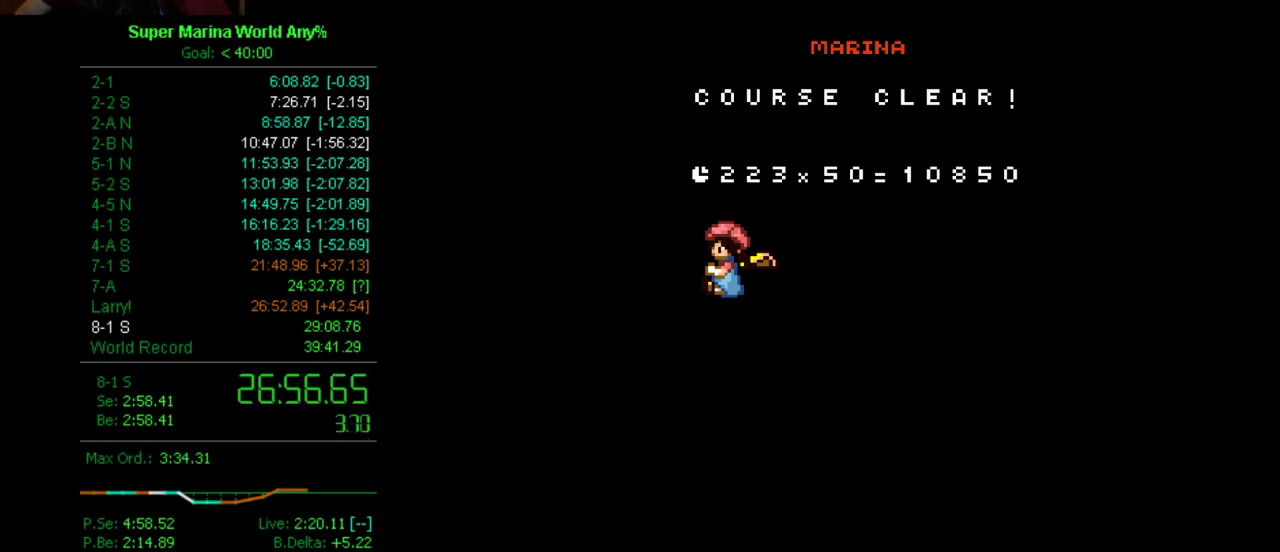
{"buttons": ["A"], "left_stick": "center", "right_stick": "center", "events": [[155, "A", "down"], [155, "B", "up"], [345, "A", "up"], [345, "B", "down"], [466, "A", "down"], [466, "B", "up"]]}
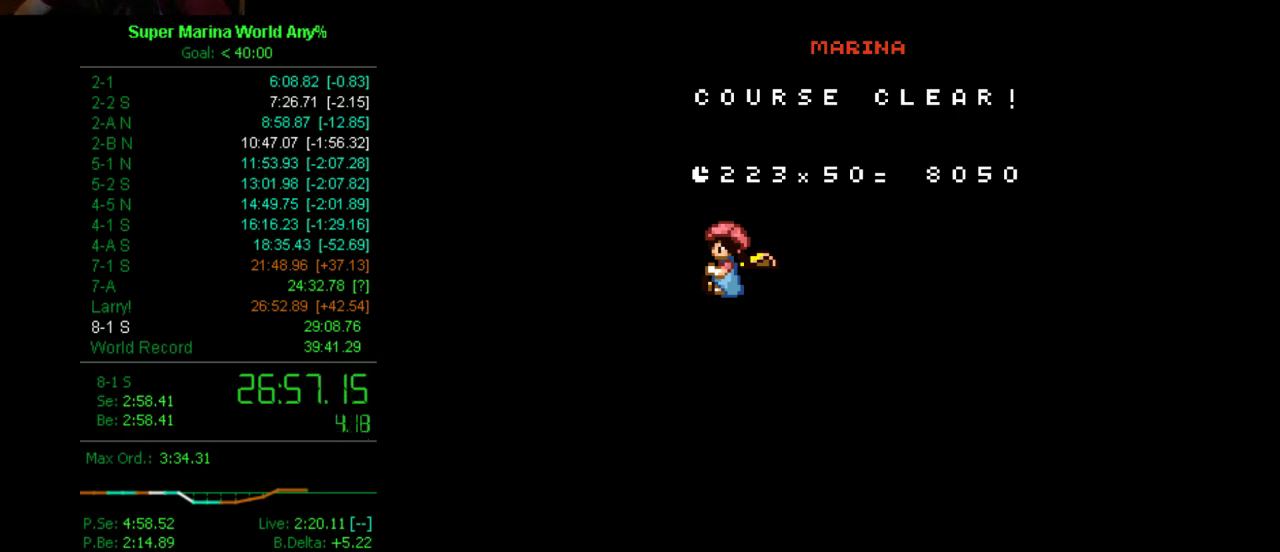
{"buttons": ["B"], "left_stick": "center", "right_stick": "center", "events": [[35, "B", "down"], [87, "A", "up"], [156, "A", "down"], [156, "B", "up"], [294, "A", "up"], [294, "B", "down"], [346, "A", "down"], [346, "B", "up"], [467, "A", "up"], [467, "B", "down"]]}
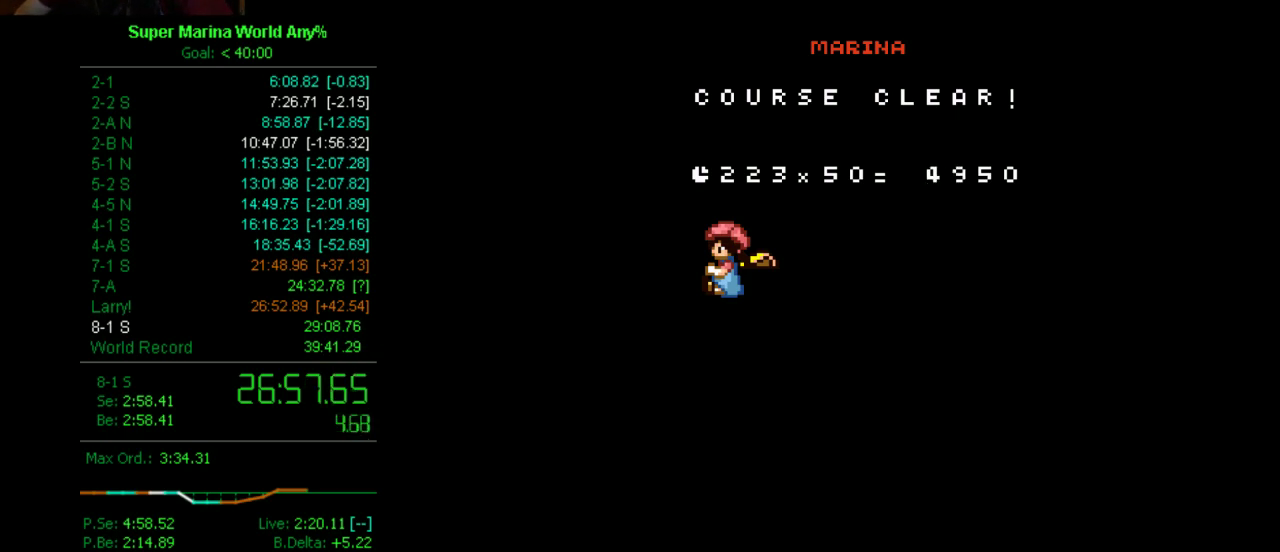
{"buttons": ["A"], "left_stick": "center", "right_stick": "center", "events": [[35, "A", "down"], [35, "B", "up"], [139, "A", "up"], [139, "B", "down"], [208, "B", "up"], [277, "A", "down"], [329, "A", "up"], [329, "B", "down"], [467, "A", "down"], [467, "B", "up"]]}
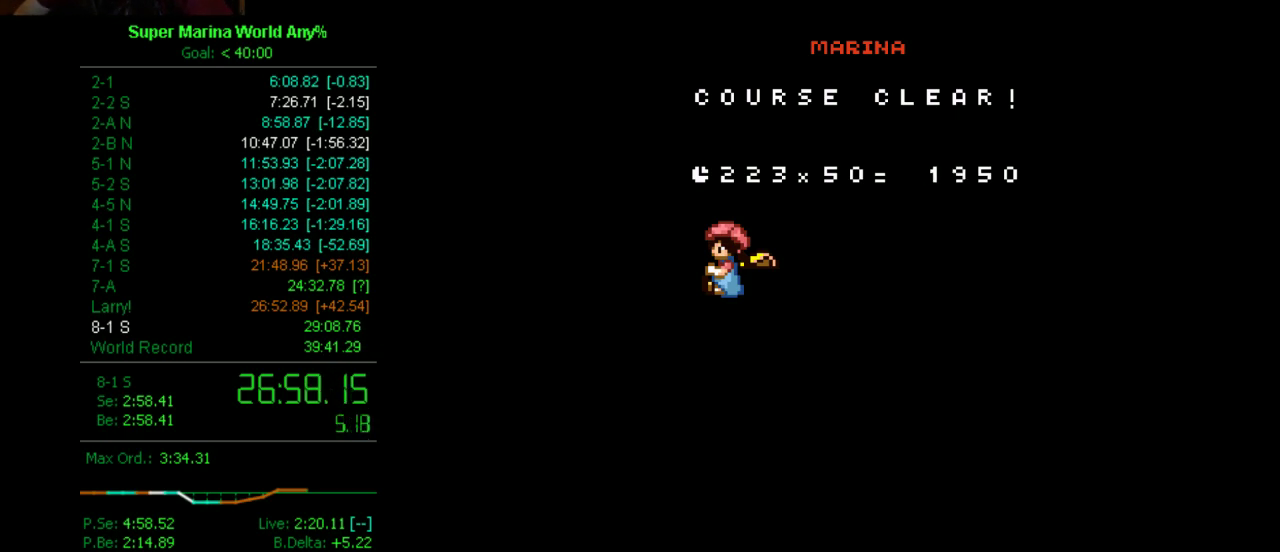
{"buttons": ["B"], "left_stick": "center", "right_stick": "center", "events": [[18, "A", "up"], [87, "B", "down"], [156, "A", "down"], [156, "B", "up"], [225, "B", "down"], [277, "A", "up"], [346, "B", "up"], [467, "B", "down"]]}
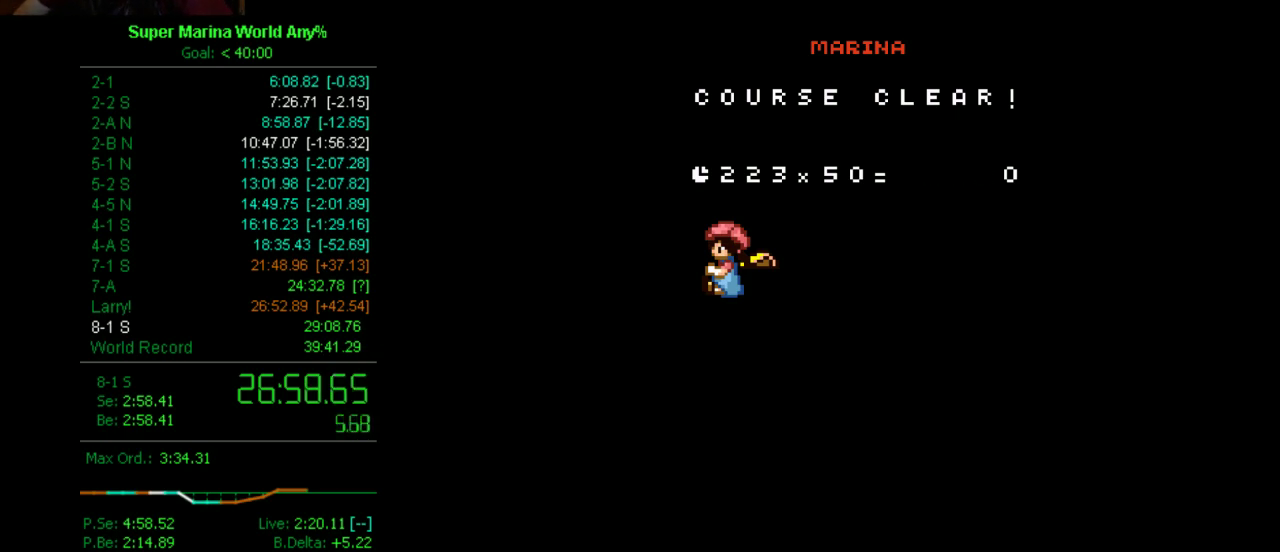
{"buttons": ["A"], "left_stick": "center", "right_stick": "center", "events": [[35, "A", "down"], [35, "B", "up"], [156, "A", "up"], [156, "B", "down"], [208, "B", "up"], [277, "A", "down"], [329, "A", "up"], [329, "B", "down"], [449, "A", "down"], [449, "B", "up"]]}
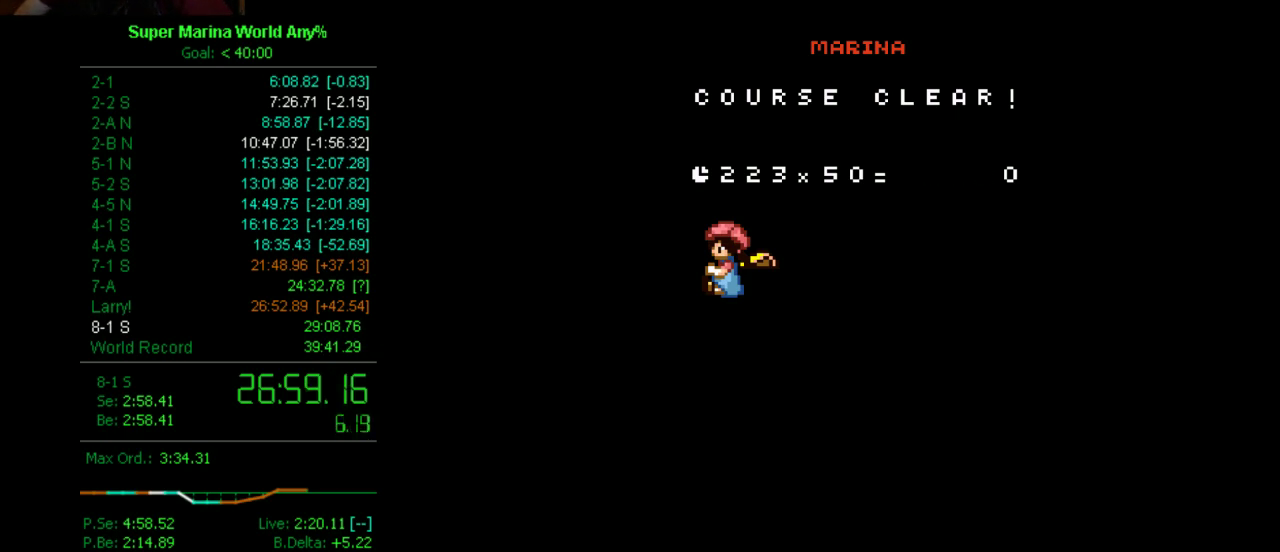
{"buttons": ["A"], "left_stick": "center", "right_stick": "center", "events": [[18, "A", "up"], [18, "B", "down"], [104, "B", "up"], [156, "A", "down"], [208, "A", "up"], [208, "B", "down"], [328, "A", "down"], [328, "B", "up"], [398, "A", "up"], [398, "B", "down"], [449, "A", "down"], [449, "B", "up"]]}
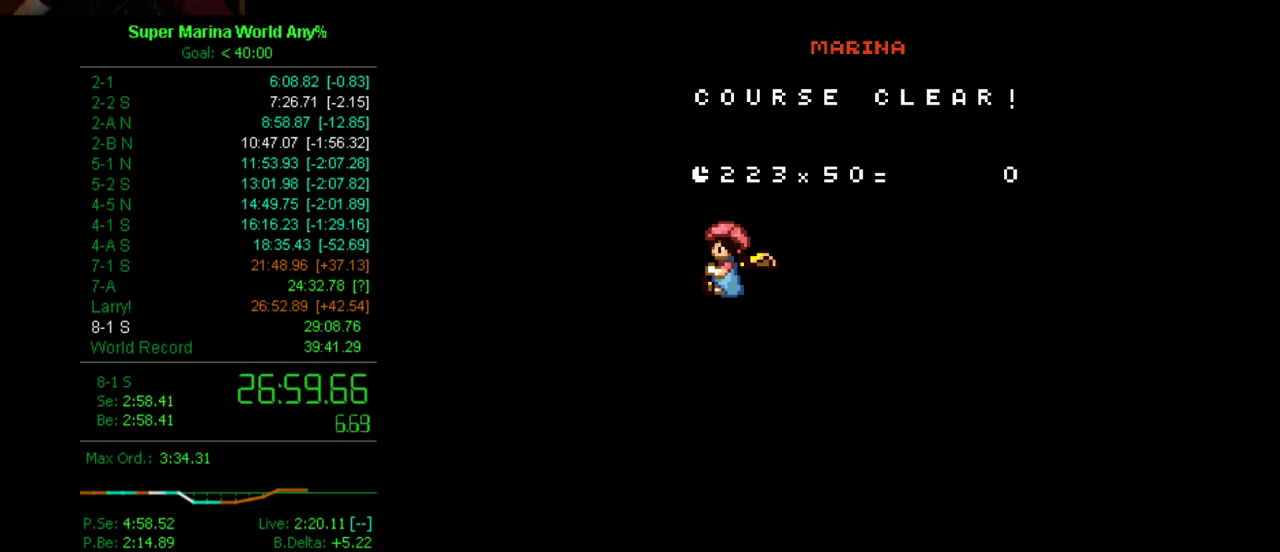
{"buttons": [], "left_stick": "center", "right_stick": "center", "events": [[87, "A", "up"], [87, "B", "down"], [207, "A", "down"], [207, "B", "up"], [259, "A", "up"], [259, "B", "down"], [397, "A", "down"], [397, "B", "up"], [449, "A", "up"]]}
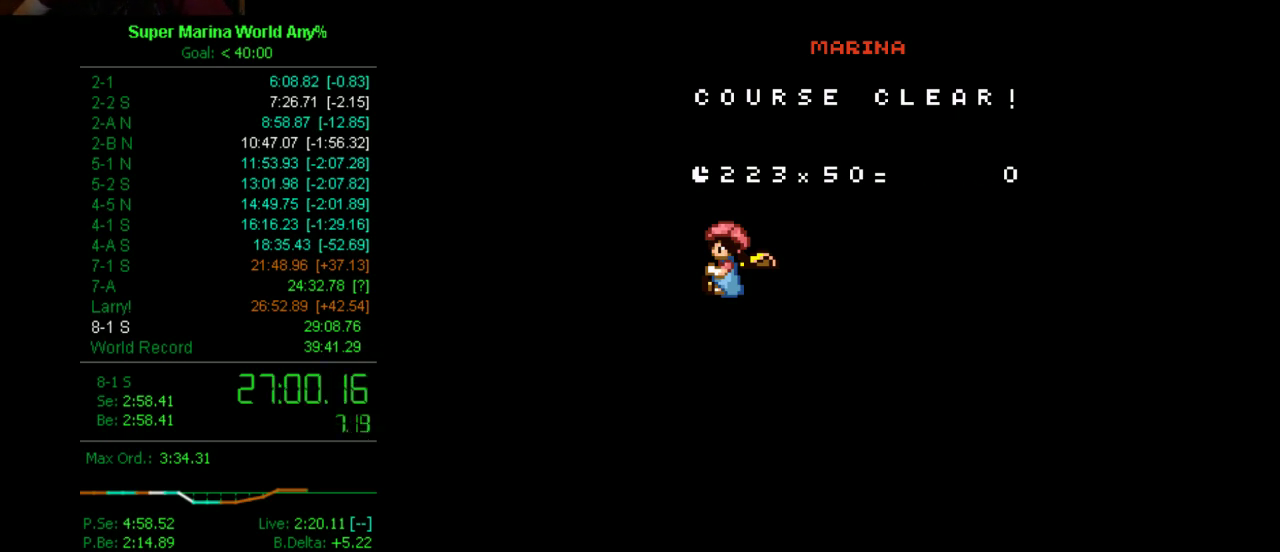
{"buttons": ["A"], "left_stick": "center", "right_stick": "center", "events": [[17, "A", "down"], [17, "B", "down"], [87, "B", "up"], [138, "A", "up"], [225, "A", "down"], [328, "B", "down"], [449, "B", "up"]]}
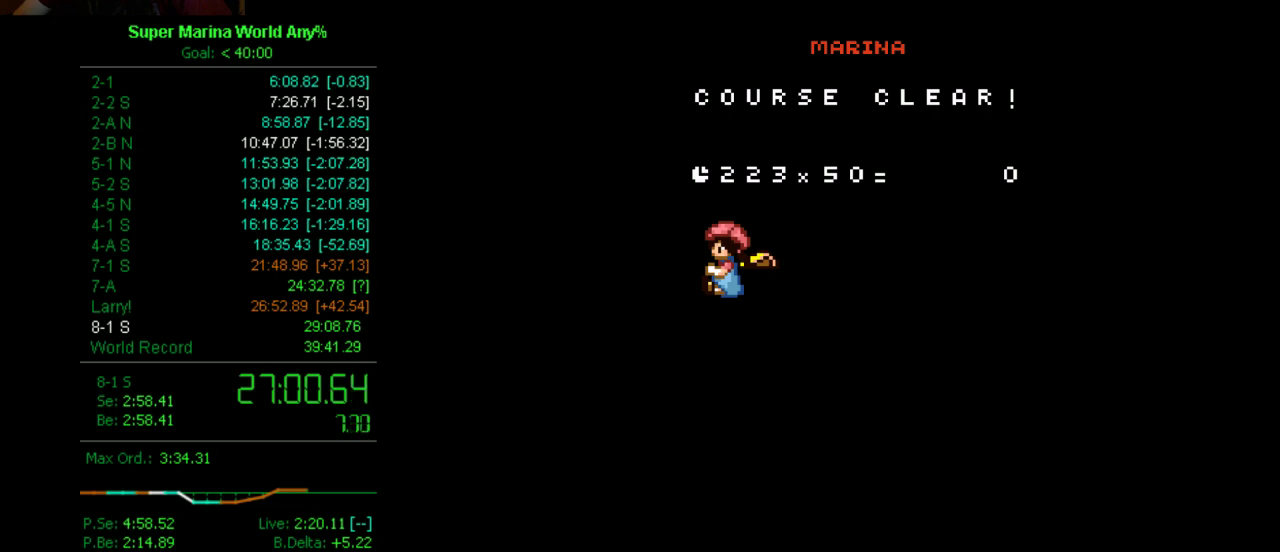
{"buttons": ["A"], "left_stick": "center", "right_stick": "center", "events": [[17, "A", "up"], [69, "B", "down"], [138, "B", "up"], [276, "A", "down"], [276, "B", "down"], [328, "A", "up"], [328, "B", "up"], [449, "B", "down"], [501, "A", "down"], [501, "B", "up"]]}
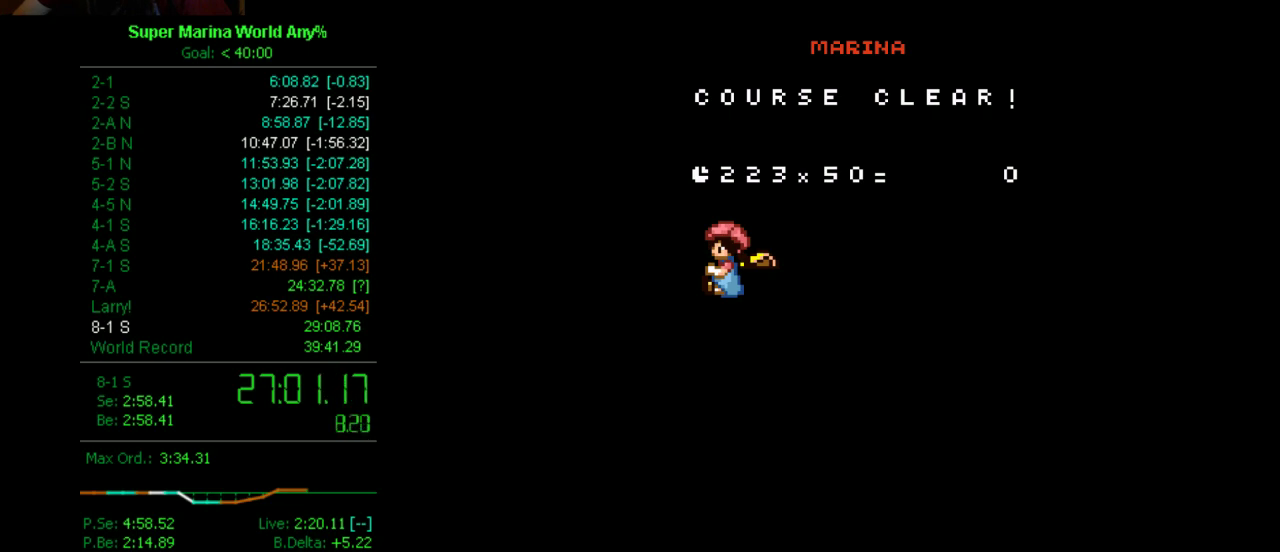
{"buttons": [], "left_stick": "center", "right_stick": "center", "events": [[69, "A", "up"], [138, "B", "down"], [190, "A", "down"], [190, "B", "up"], [276, "A", "up"], [345, "B", "down"], [397, "A", "down"], [397, "B", "up"], [449, "A", "up"]]}
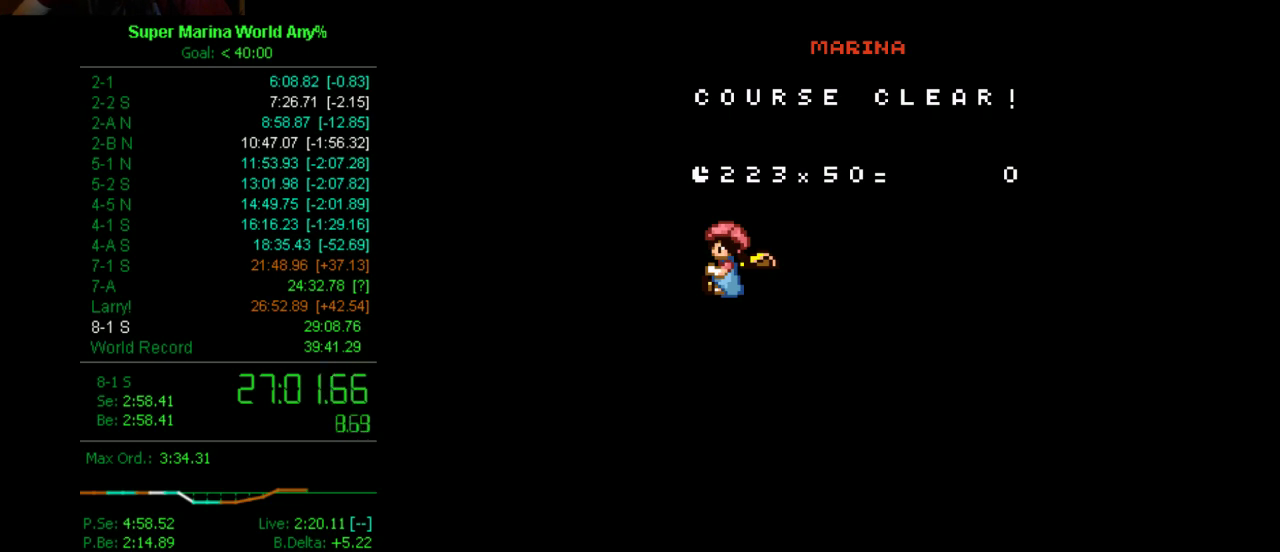
{"buttons": ["B"], "left_stick": "center", "right_stick": "center", "events": [[17, "B", "down"], [138, "A", "down"], [138, "B", "up"], [207, "A", "up"], [259, "B", "down"], [328, "A", "down"], [328, "B", "up"], [449, "A", "up"], [449, "B", "down"]]}
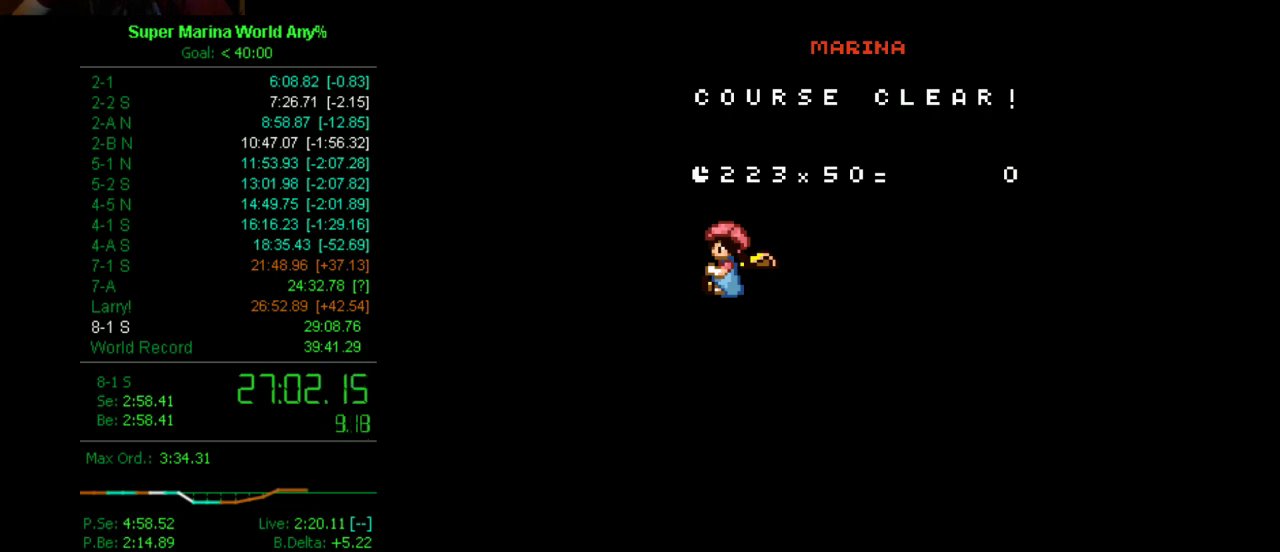
{"buttons": ["A"], "left_stick": "center", "right_stick": "center", "events": [[34, "A", "down"], [34, "B", "up"], [155, "A", "up"], [155, "B", "down"], [207, "A", "down"], [207, "B", "up"], [362, "A", "up"], [362, "B", "down"], [414, "A", "down"], [414, "B", "up"]]}
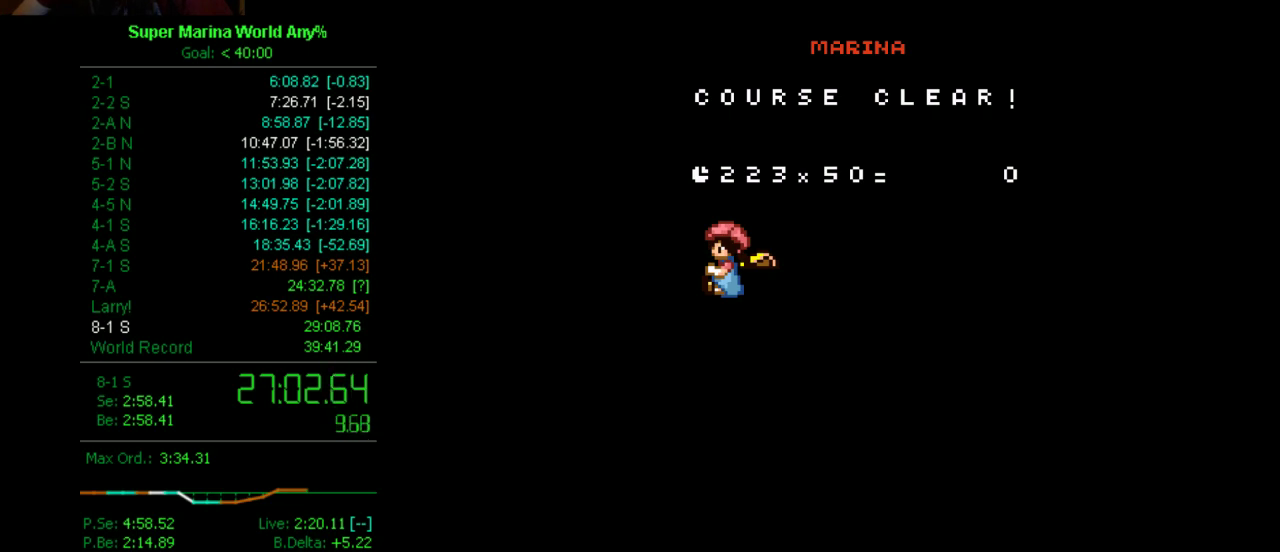
{"buttons": ["A"], "left_stick": "center", "right_stick": "center", "events": [[17, "A", "up"], [17, "B", "down"], [86, "A", "down"], [86, "B", "up"], [155, "A", "up"], [155, "B", "down"], [276, "A", "down"], [276, "B", "up"], [345, "A", "up"], [345, "B", "down"], [397, "B", "up"], [466, "A", "down"]]}
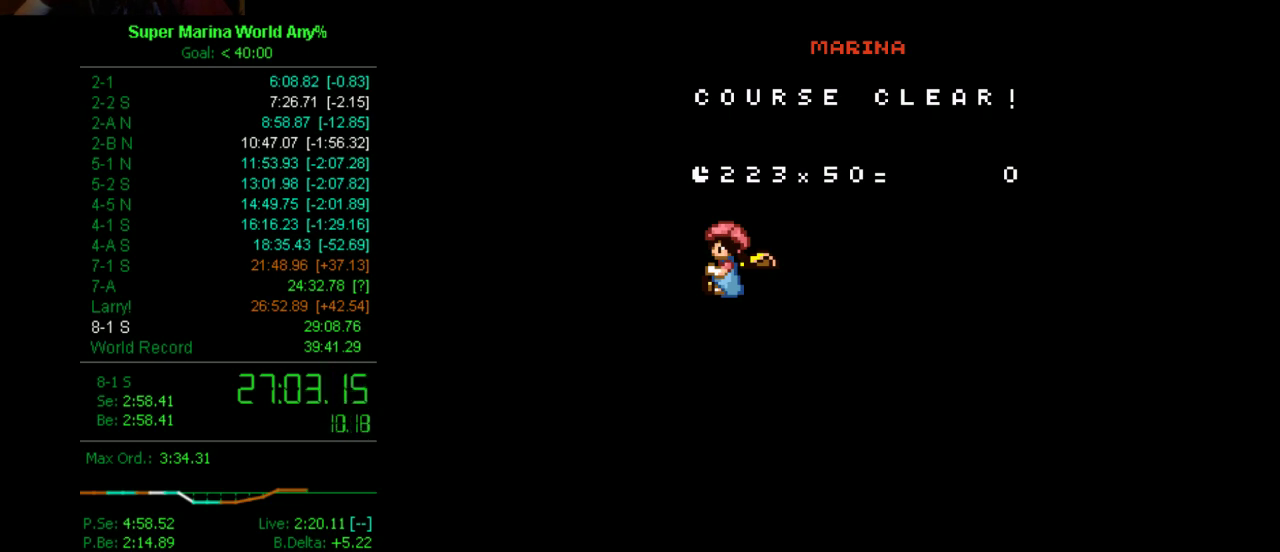
{"buttons": [], "left_stick": "center", "right_stick": "center", "events": [[17, "A", "up"], [17, "B", "down"], [86, "B", "up"], [138, "A", "down"], [224, "A", "up"], [224, "B", "down"], [276, "A", "down"], [276, "B", "up"], [397, "A", "up"], [397, "B", "down"], [449, "B", "up"]]}
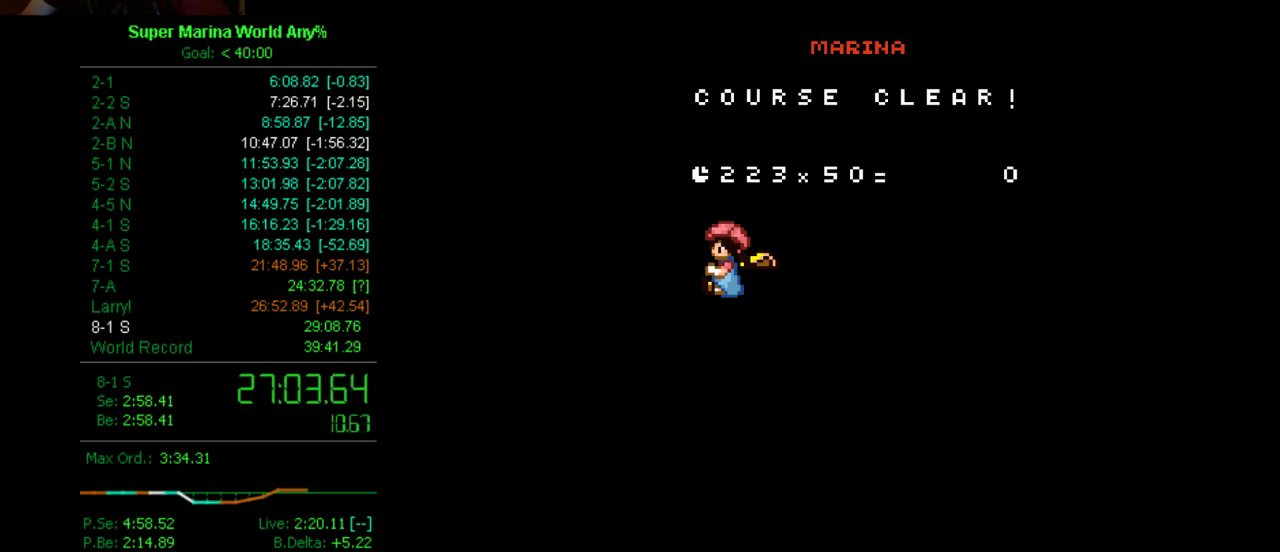
{"buttons": ["B"], "left_stick": "center", "right_stick": "center", "events": [[35, "A", "down"], [87, "A", "up"], [87, "B", "down"], [139, "B", "up"], [277, "B", "down"], [329, "B", "up"], [398, "A", "down"], [467, "A", "up"], [467, "B", "down"]]}
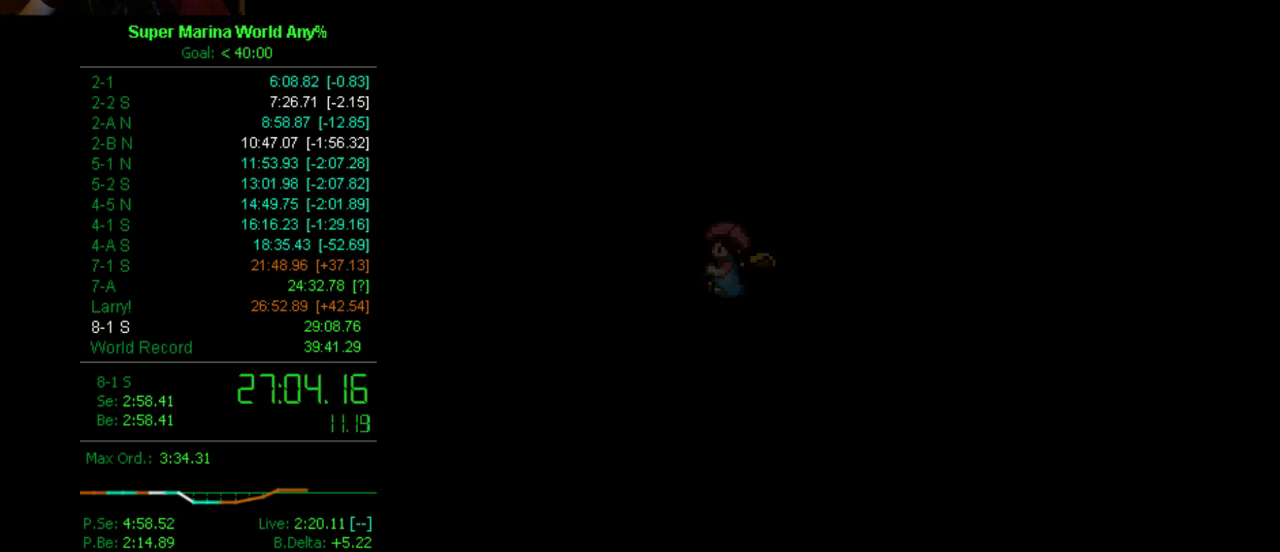
{"buttons": [], "left_stick": "center", "right_stick": "center", "events": [[18, "B", "up"], [380, "A", "down"], [380, "B", "down"], [467, "A", "up"], [467, "B", "up"]]}
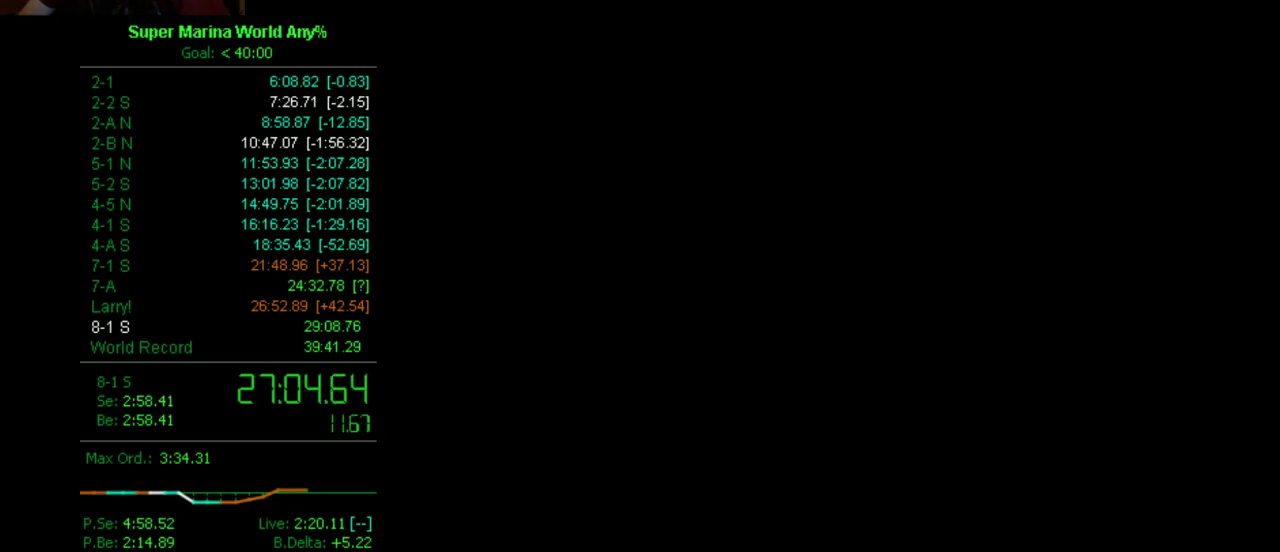
{"buttons": ["A", "B"], "left_stick": "center", "right_stick": "center", "events": [[139, "B", "down"], [208, "A", "down"], [208, "B", "up"], [277, "A", "up"], [449, "A", "down"], [449, "B", "down"]]}
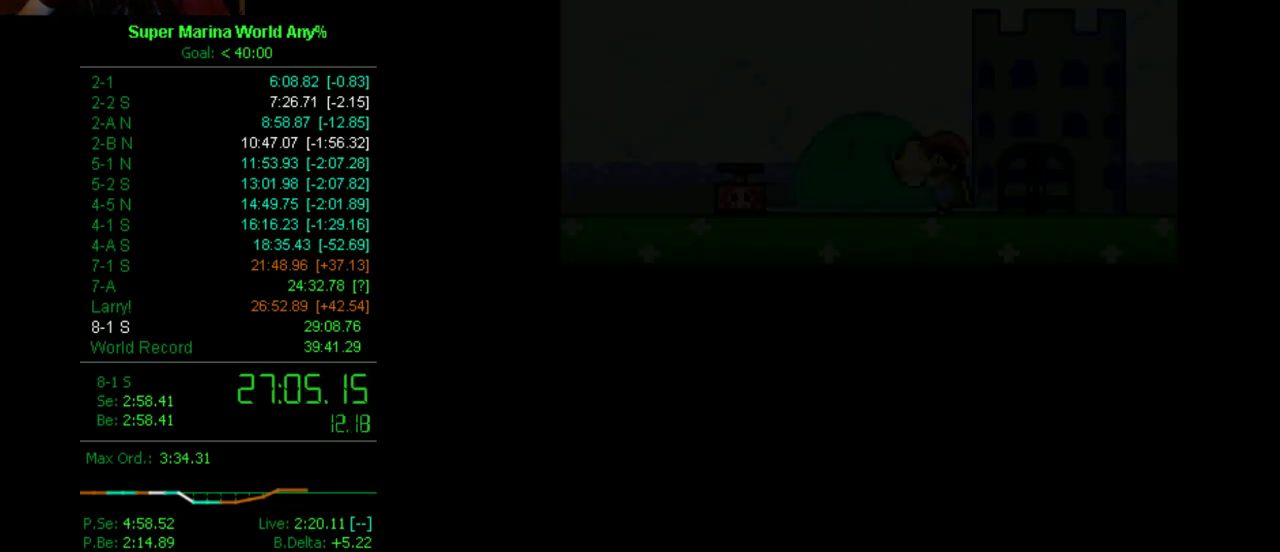
{"buttons": [], "left_stick": "center", "right_stick": "center", "events": [[277, "B", "up"], [398, "A", "up"]]}
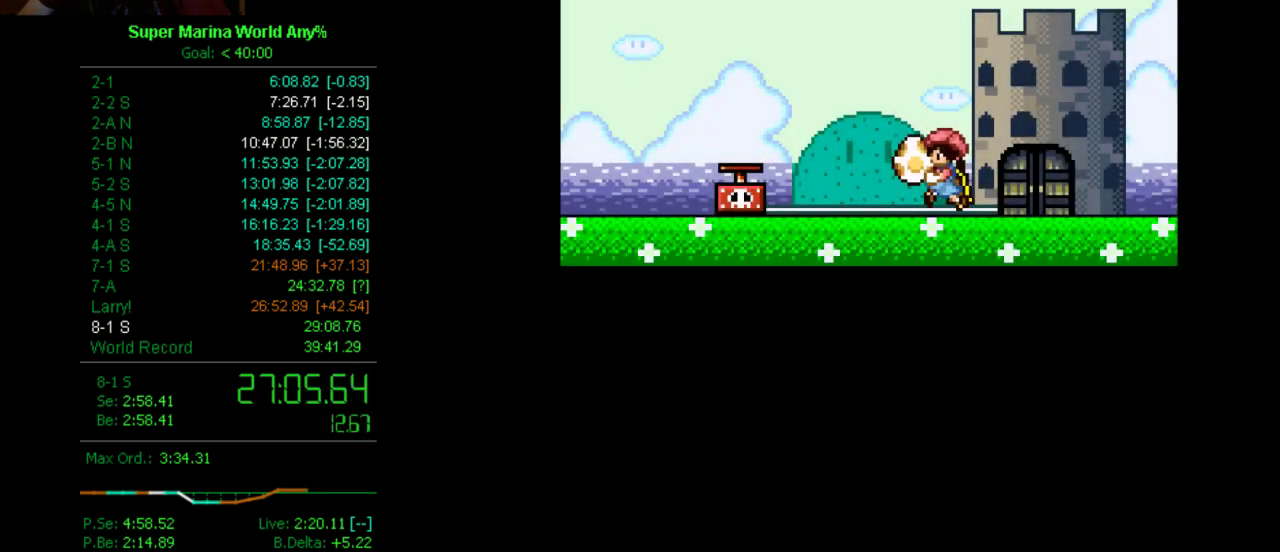
{"buttons": [], "left_stick": "center", "right_stick": "center", "events": []}
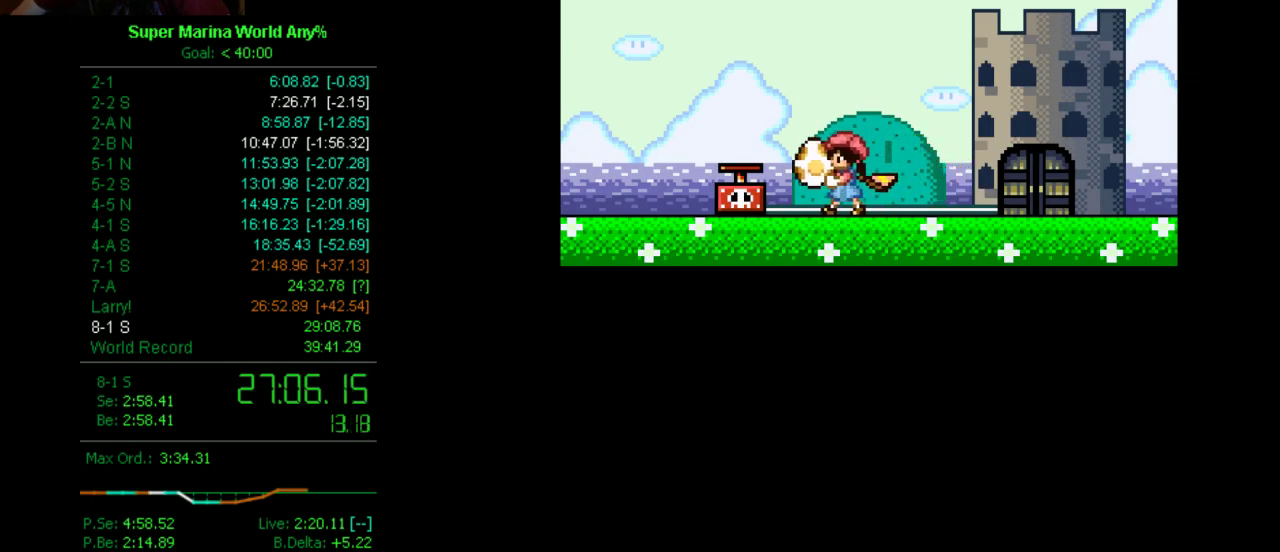
{"buttons": ["A", "X"], "left_stick": "center", "right_stick": "center", "events": [[259, "B", "down"], [380, "A", "down"], [501, "B", "up"], [501, "X", "down"]]}
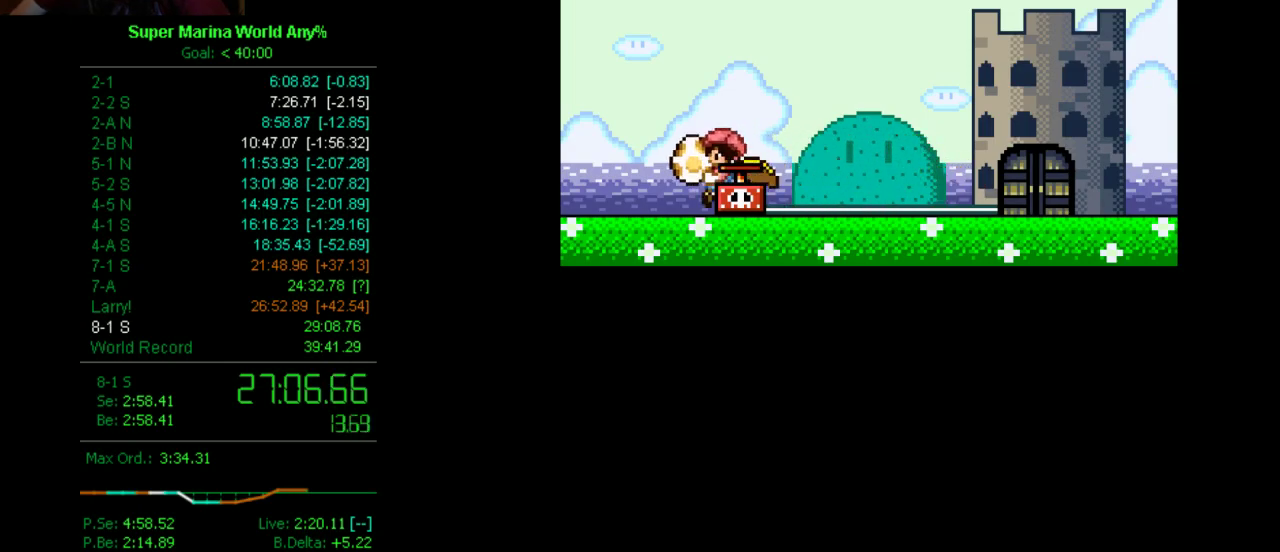
{"buttons": ["A"], "left_stick": "center", "right_stick": "center", "events": [[69, "A", "up"], [121, "Y", "down"], [276, "X", "up"], [328, "B", "down"], [397, "Y", "up"], [466, "A", "down"], [501, "B", "up"]]}
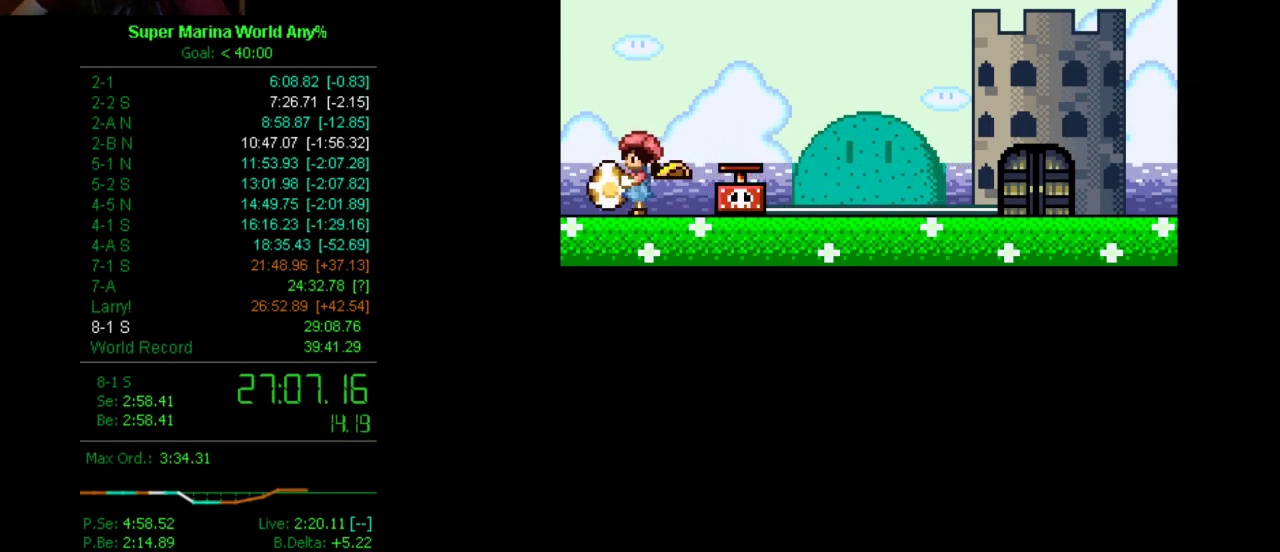
{"buttons": ["X"], "left_stick": "center", "right_stick": "center", "events": [[86, "A", "up"], [86, "X", "down"], [121, "Y", "down"], [190, "X", "up"], [311, "A", "down"], [311, "B", "down"], [311, "Y", "up"], [380, "B", "up"], [432, "A", "up"], [432, "X", "down"]]}